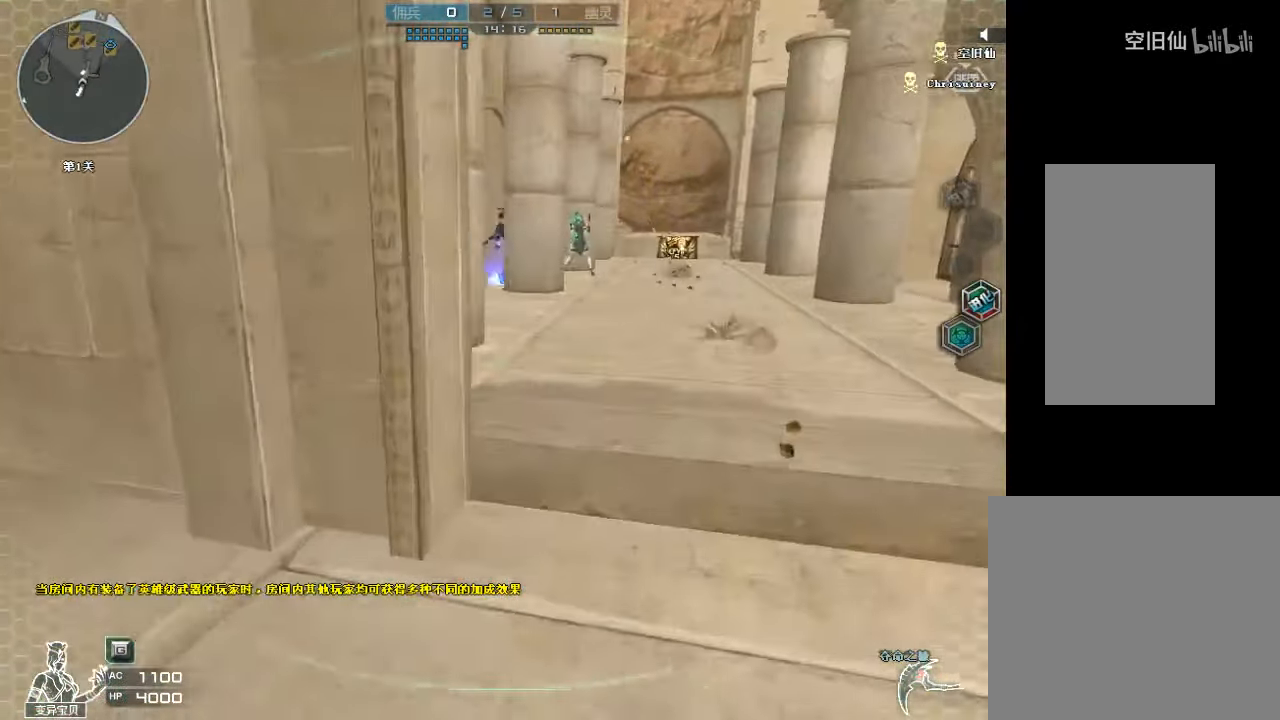
Gameplay with keyboard and mouse; each line is a JSON object with the keys and mouse buttons held at the frame after it. "events" lists presses ("down") and releases ("up") of "a", "c", "ctrl", "d", "e", "f", "q", "r", "s", "shift", "space", "tab", "v", "w", "x", "z", "mouse_left", "mouse_wheel", "mouse_right", "mouse_mb4" and "mouse_mb5" between this image and that frame as [ms after this image, input, new state], when the widget could be followed in between. "mouse_left", "mouse_wheel", "mouse_right", "mouse_mb4", "mouse_mb5" = the "left", "wheel", "right", "mb4", "mb5" buttons of the "mouse" list. No other keys are recorded. "wheel" means that the mouse wheel is clicked or scrolled. Mouse movement is not recorded.
{"keys": ["a", "w"], "mouse": [], "events": [[34, "mouse_left", "down"], [300, "mouse_left", "up"], [467, "a", "down"]]}
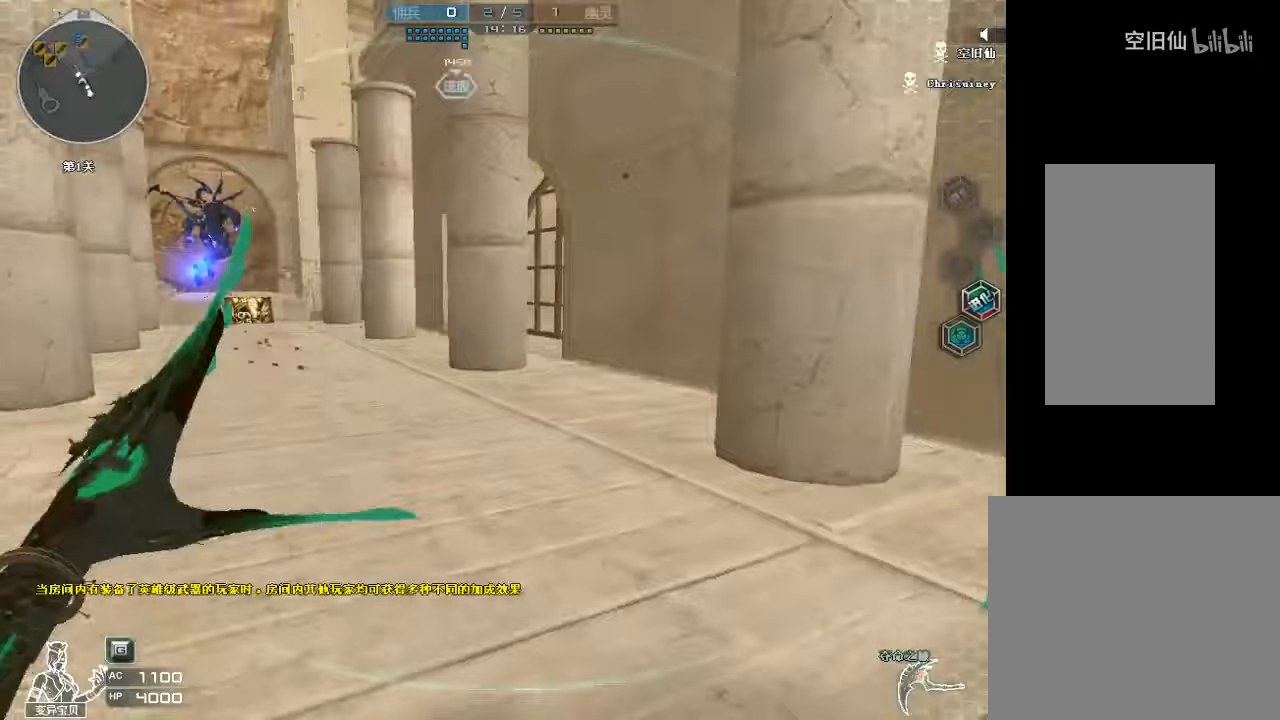
{"keys": ["d", "w"], "mouse": [], "events": [[67, "mouse_left", "down"], [400, "a", "up"], [433, "d", "down"], [433, "mouse_left", "up"]]}
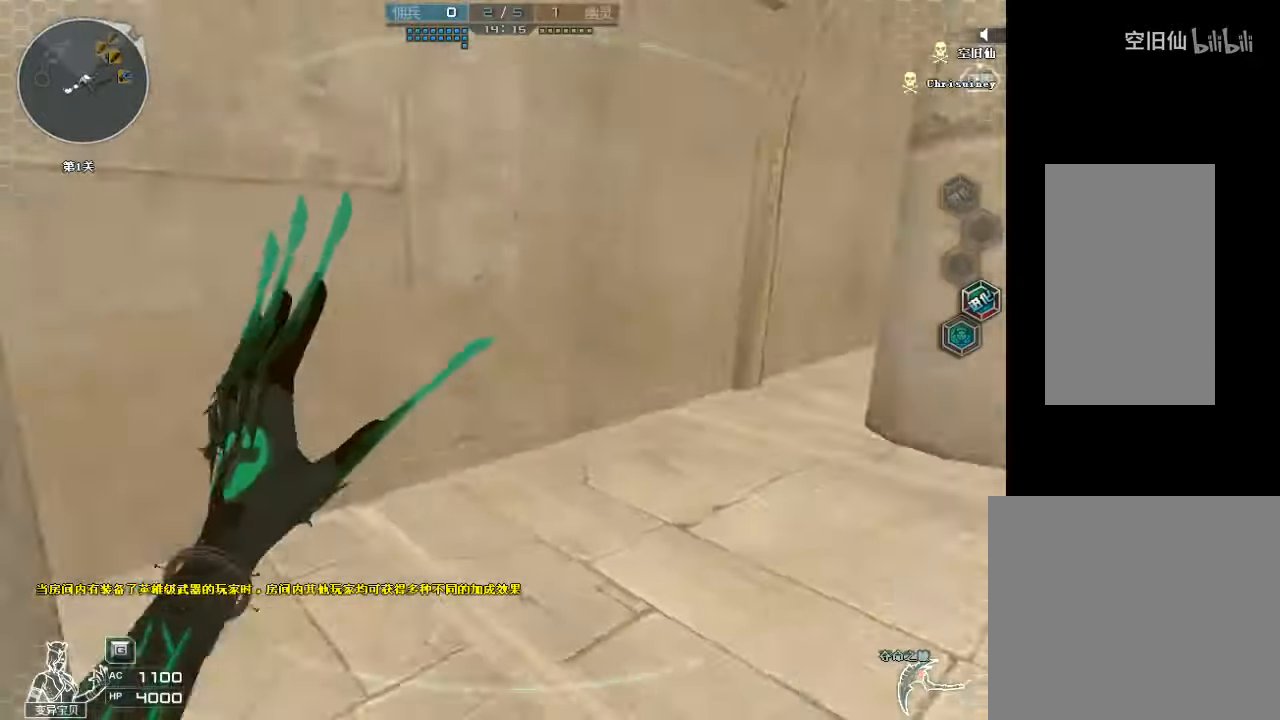
{"keys": ["w"], "mouse": ["left"], "events": [[367, "d", "up"], [433, "mouse_left", "down"]]}
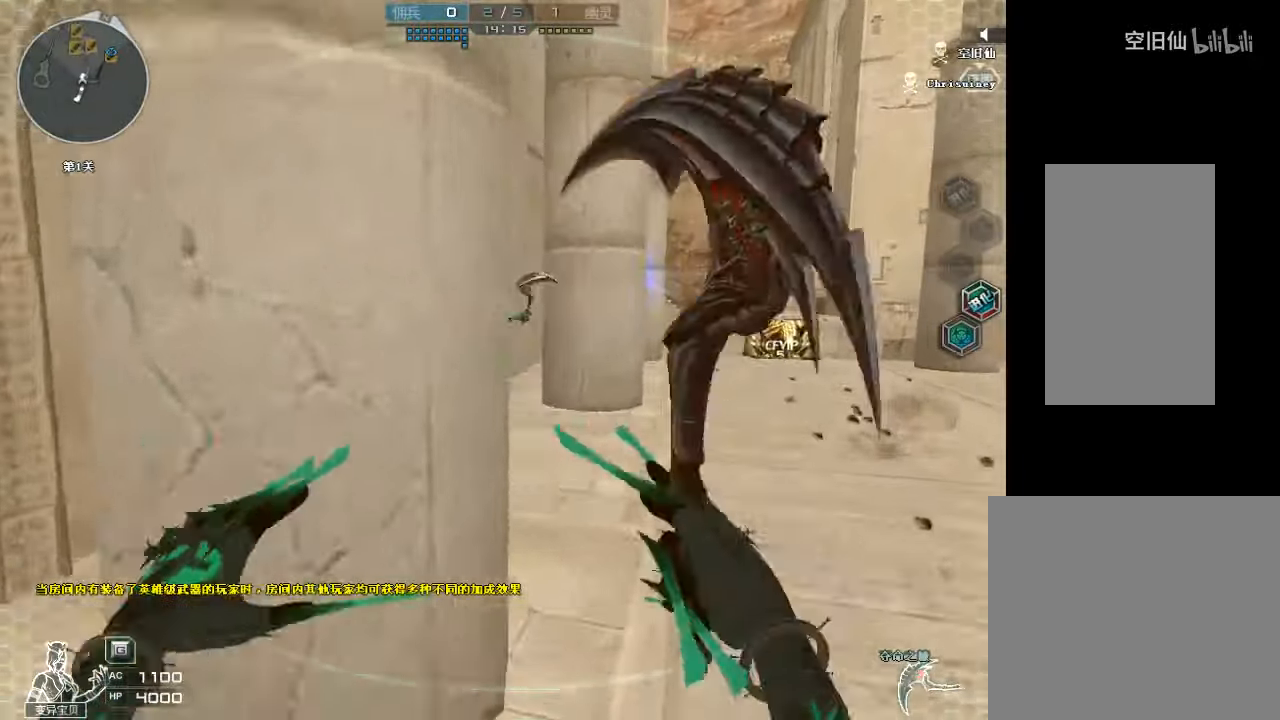
{"keys": ["d", "w"], "mouse": [], "events": [[33, "d", "down"], [67, "mouse_left", "up"], [133, "d", "up"], [200, "a", "down"], [300, "a", "up"], [367, "d", "down"]]}
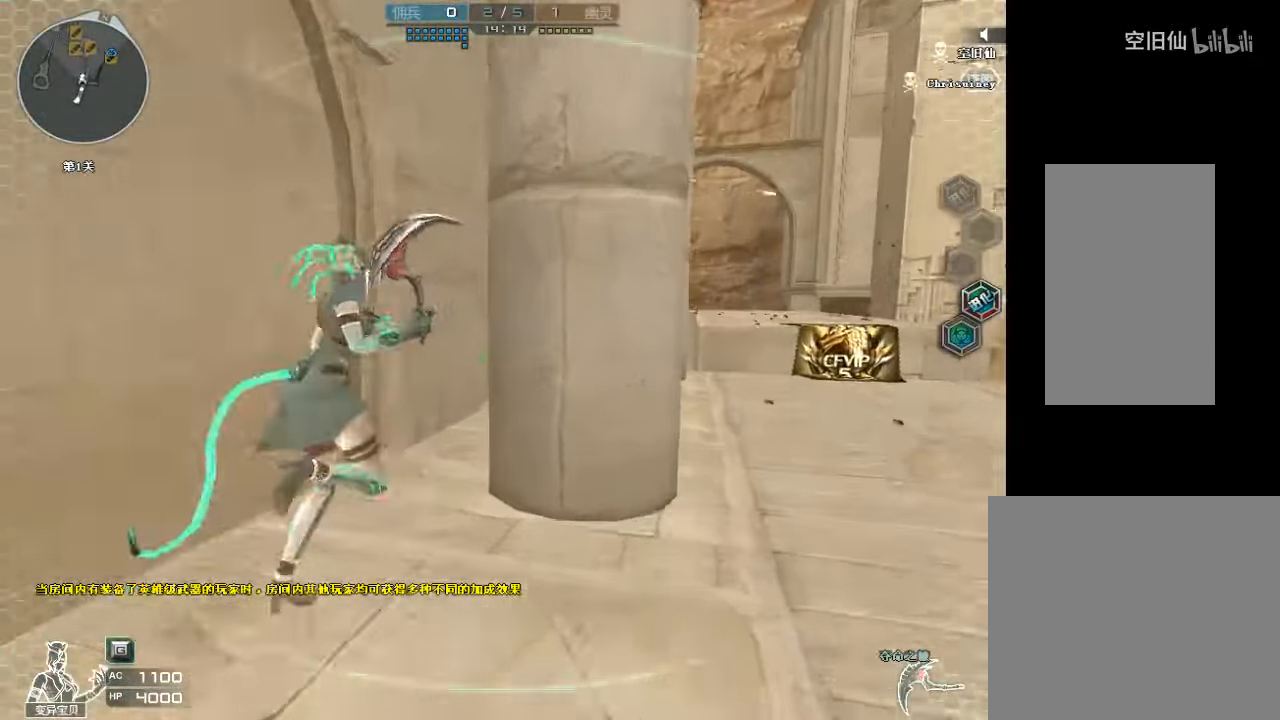
{"keys": ["a", "w"], "mouse": [], "events": [[133, "d", "up"], [133, "mouse_left", "down"], [267, "d", "down"], [367, "d", "up"], [367, "mouse_left", "up"], [500, "a", "down"]]}
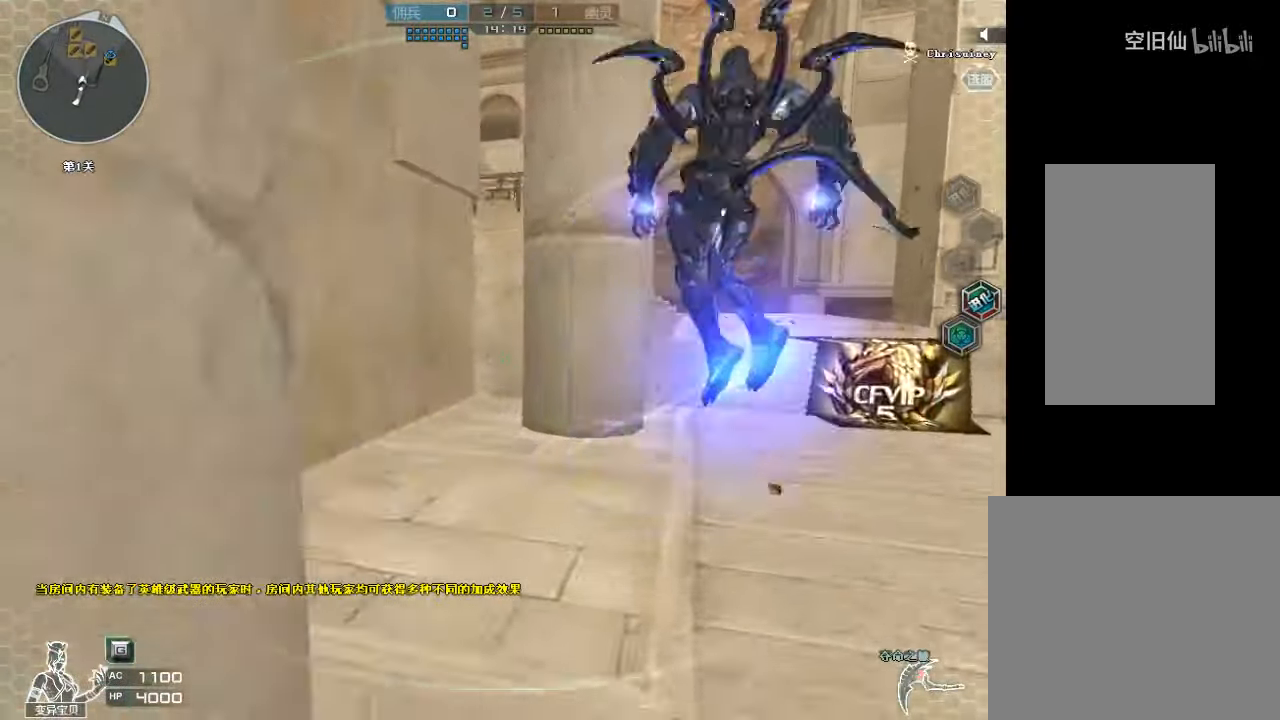
{"keys": ["d", "w"], "mouse": ["left"], "events": [[167, "a", "up"], [300, "a", "down"], [367, "mouse_left", "down"], [433, "a", "up"], [500, "d", "down"]]}
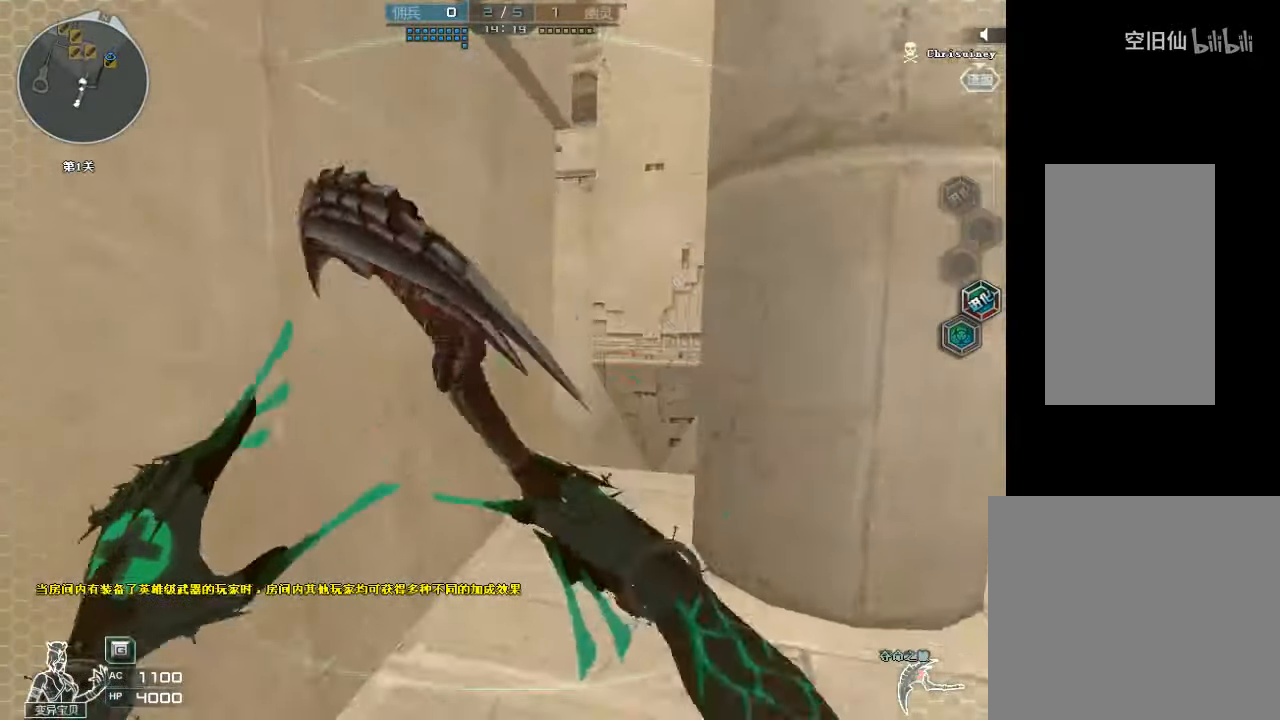
{"keys": ["w"], "mouse": [], "events": [[33, "w", "up"], [67, "mouse_left", "up"], [200, "a", "down"], [200, "s", "down"], [267, "d", "up"], [333, "s", "up"], [367, "a", "up"], [433, "w", "down"]]}
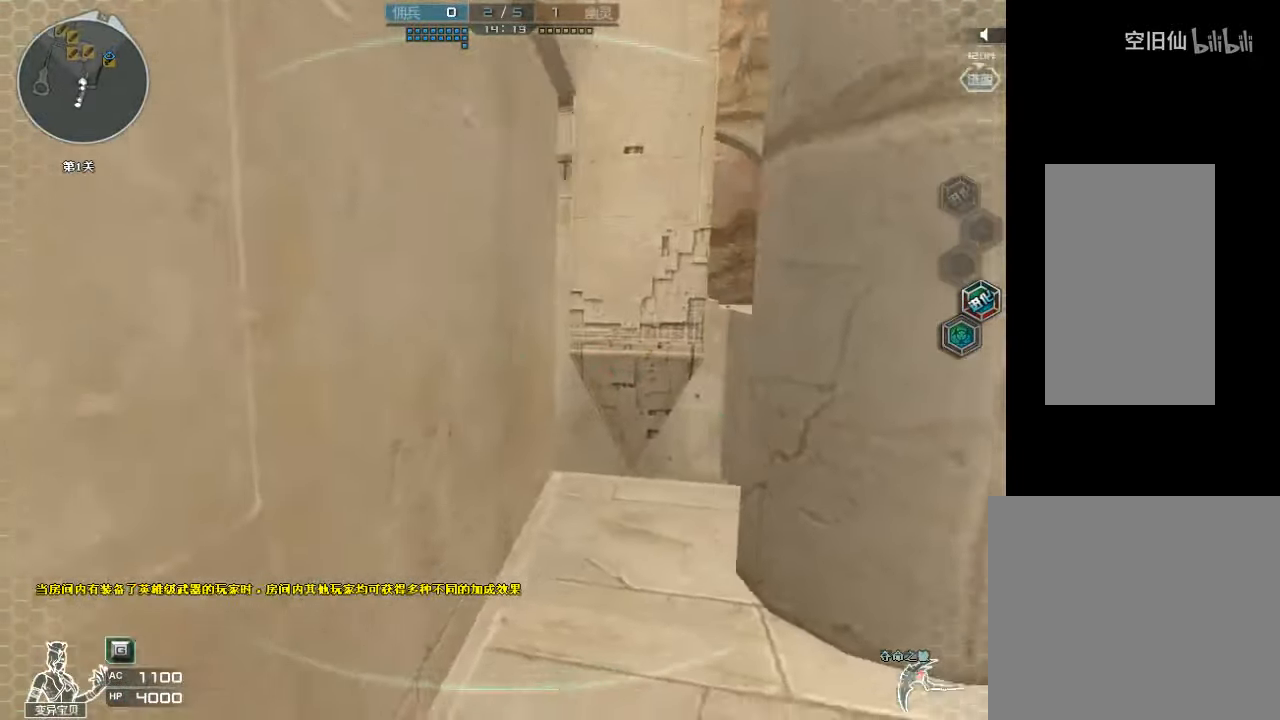
{"keys": ["d", "w"], "mouse": [], "events": [[433, "d", "down"]]}
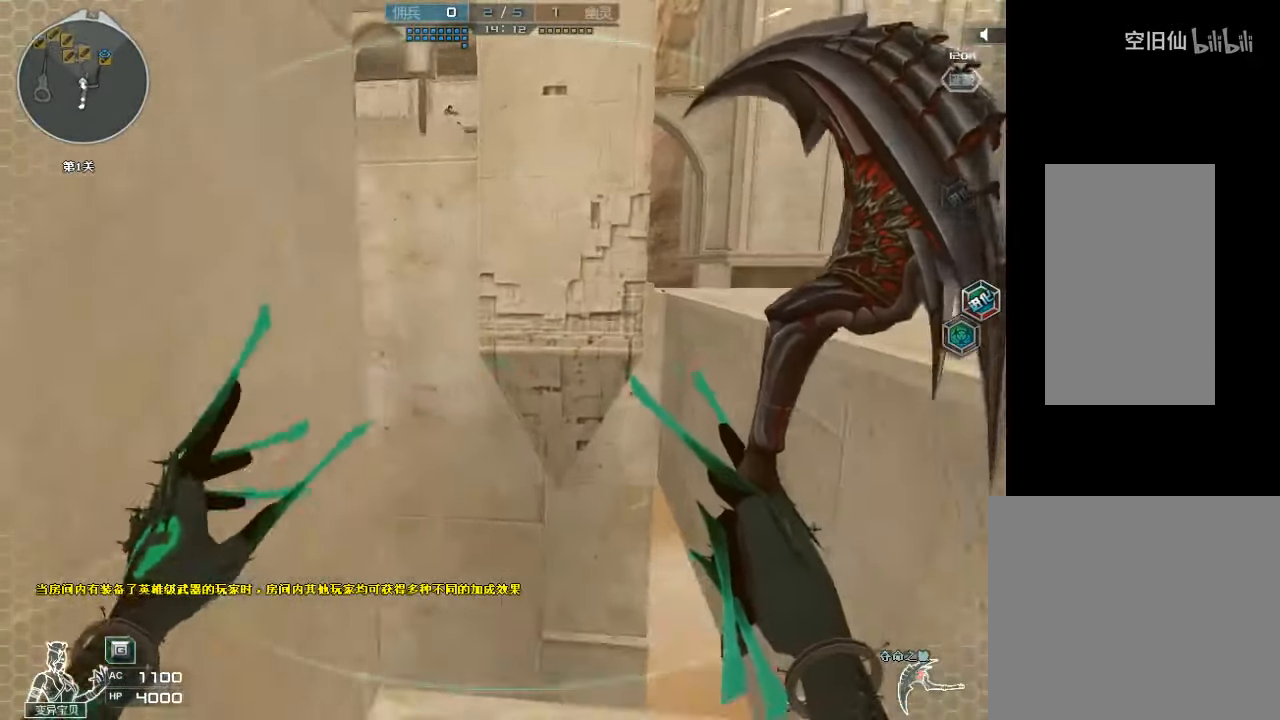
{"keys": ["ctrl"], "mouse": [], "events": [[100, "space", "down"], [200, "ctrl", "down"], [433, "space", "up"], [467, "d", "up"], [467, "w", "up"]]}
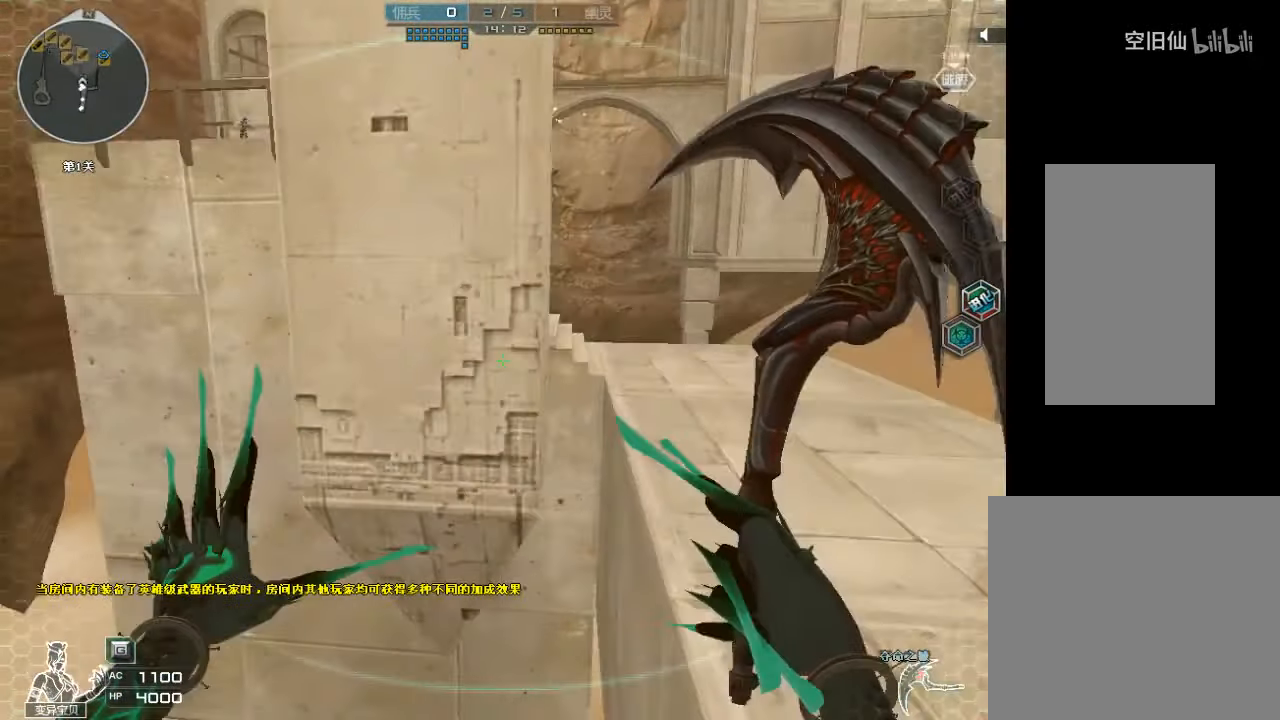
{"keys": [], "mouse": [], "events": [[100, "mouse_left", "down"], [133, "s", "down"], [167, "ctrl", "up"], [233, "a", "down"], [267, "mouse_left", "up"], [300, "s", "up"], [333, "a", "up"]]}
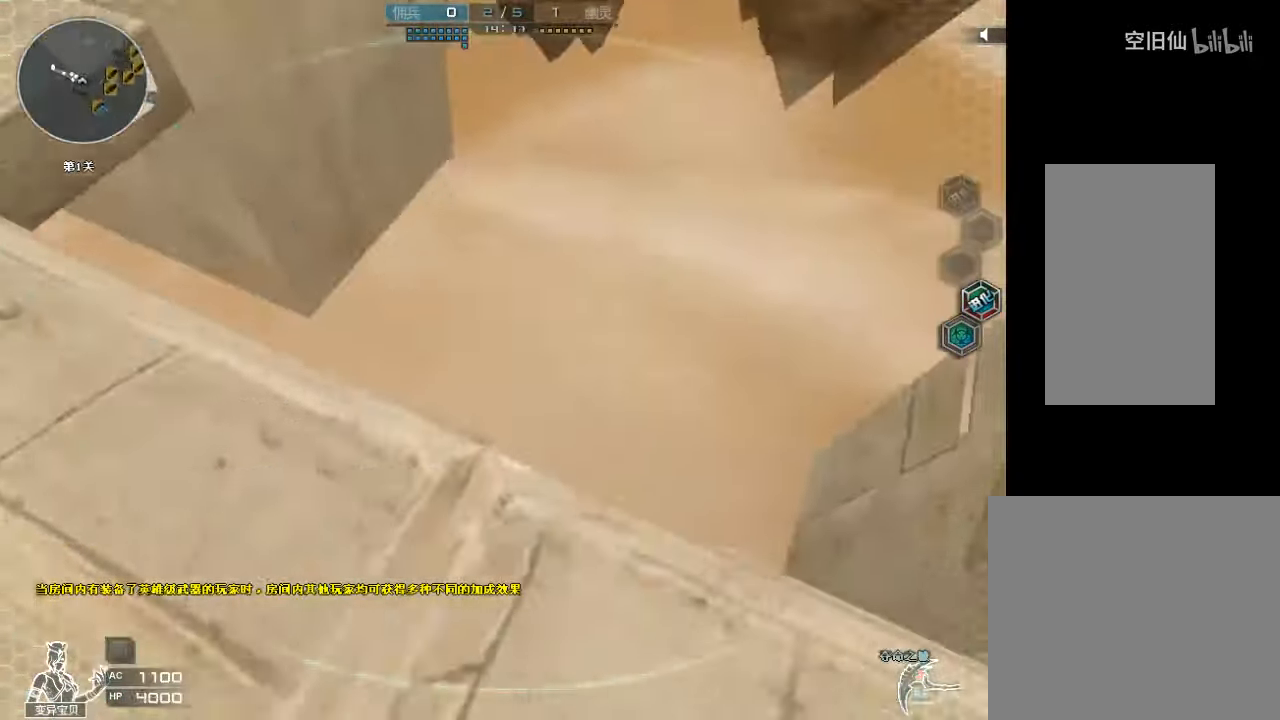
{"keys": ["d", "s"], "mouse": [], "events": [[267, "d", "down"], [267, "s", "down"]]}
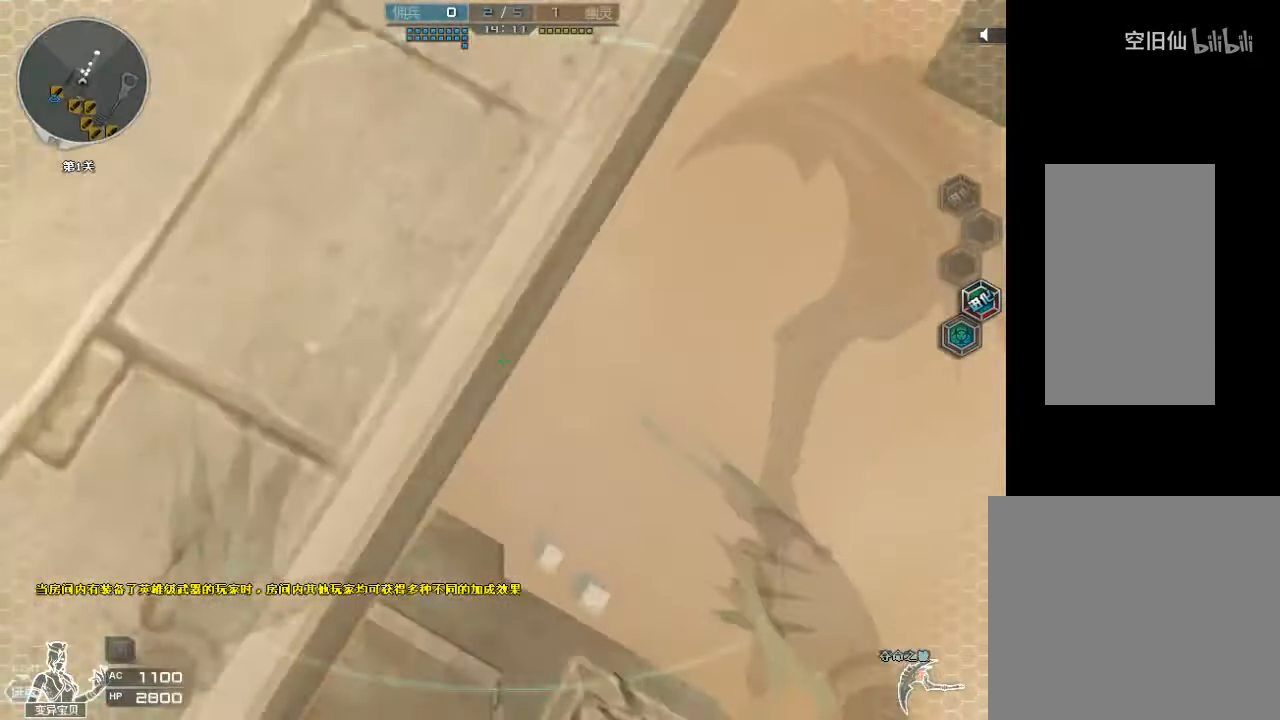
{"keys": ["s"], "mouse": [], "events": [[33, "space", "down"], [333, "space", "up"], [366, "d", "up"]]}
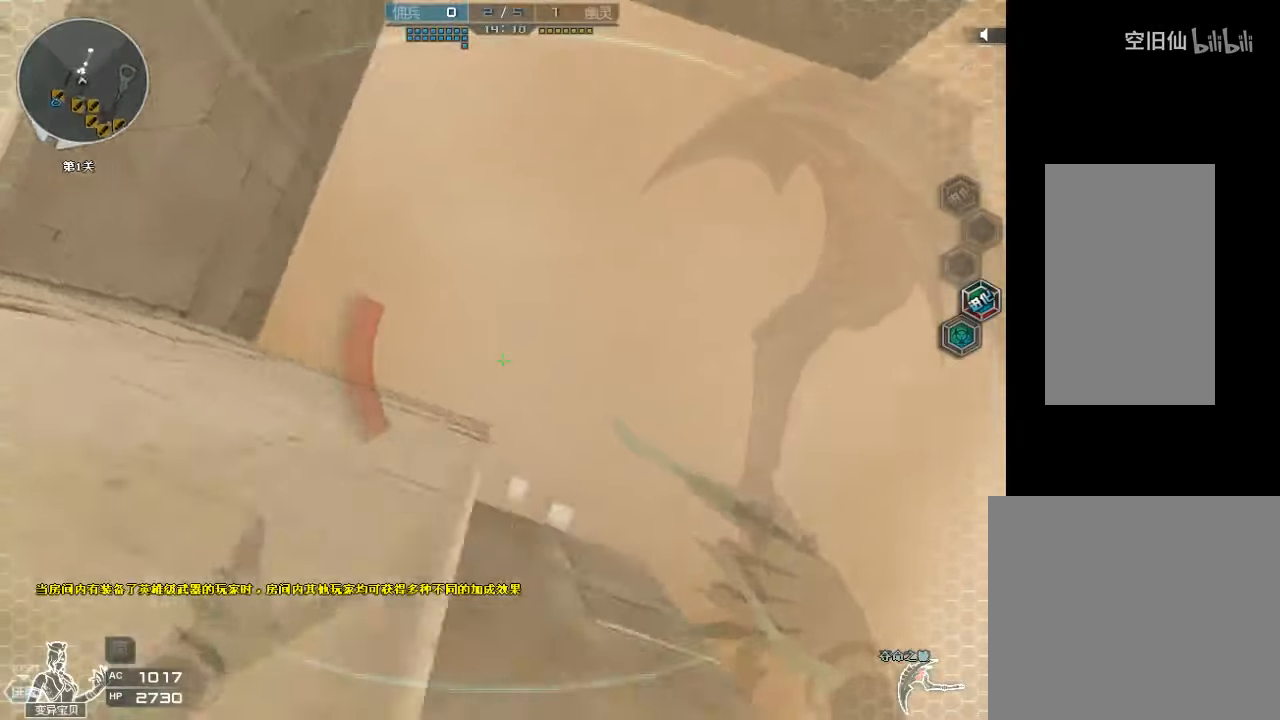
{"keys": ["a", "ctrl", "s", "space"], "mouse": [], "events": [[66, "a", "down"], [233, "space", "down"], [433, "ctrl", "down"]]}
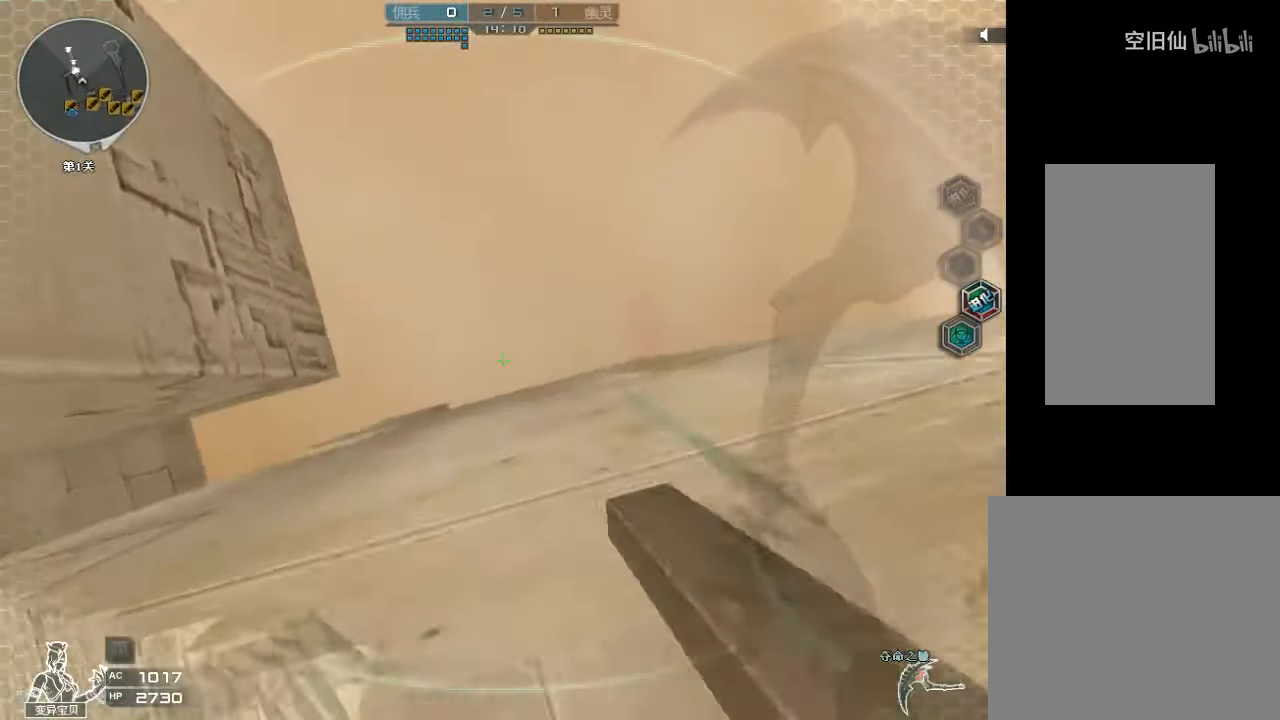
{"keys": ["d", "w"], "mouse": [], "events": [[233, "a", "up"], [300, "space", "up"], [333, "d", "down"], [366, "s", "up"], [466, "ctrl", "up"], [466, "w", "down"]]}
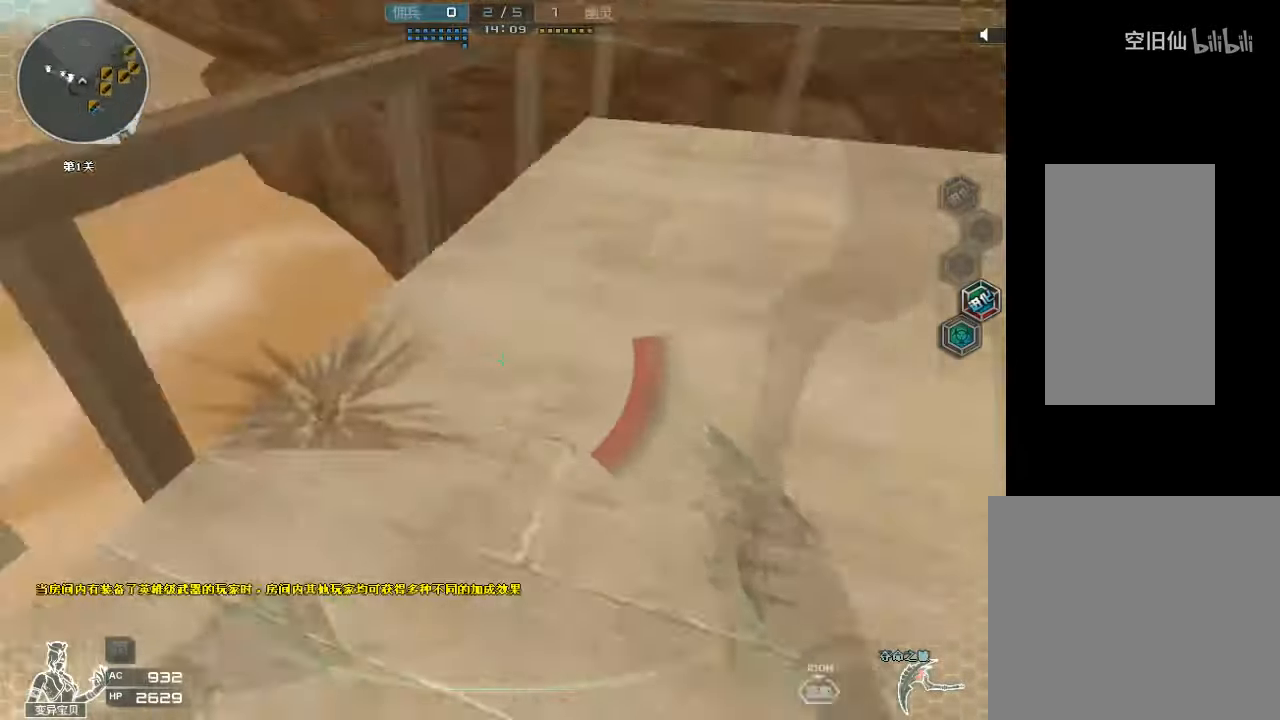
{"keys": ["d", "w"], "mouse": [], "events": [[33, "mouse_left", "down"], [100, "d", "up"], [133, "a", "down"], [166, "mouse_left", "up"], [200, "a", "up"], [266, "d", "down"]]}
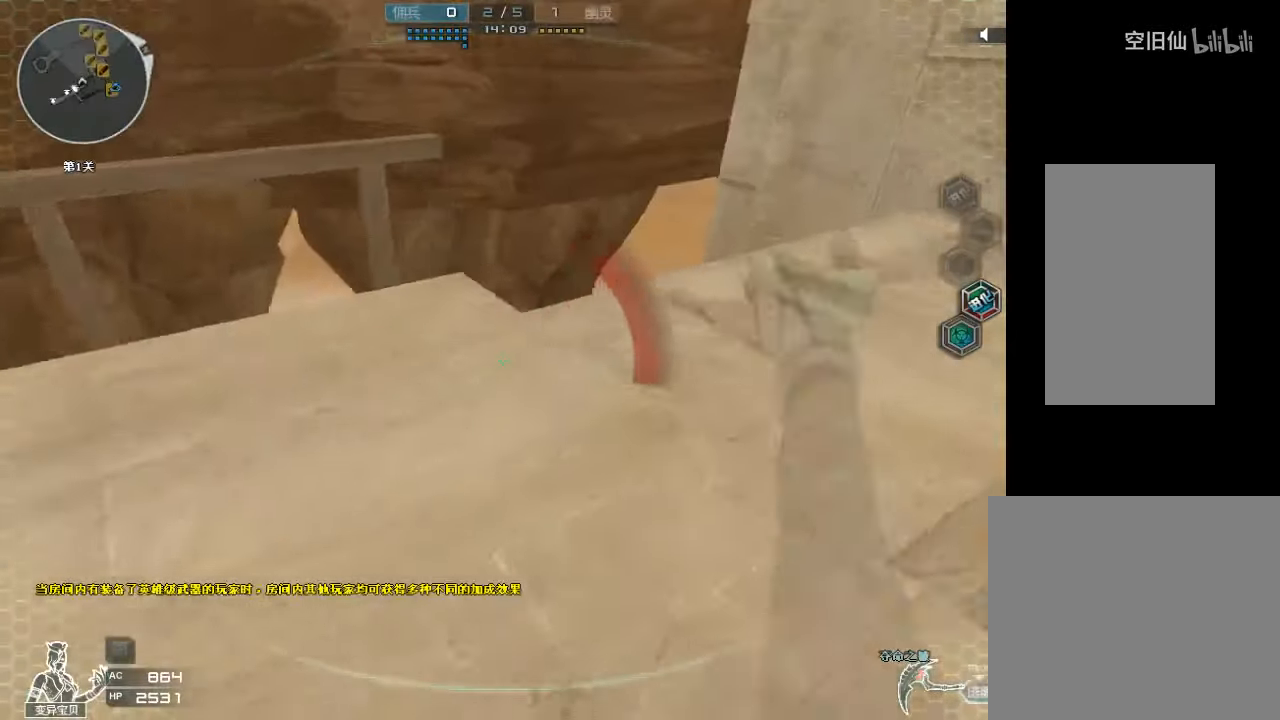
{"keys": ["d", "w"], "mouse": [], "events": [[200, "space", "down"], [433, "space", "up"]]}
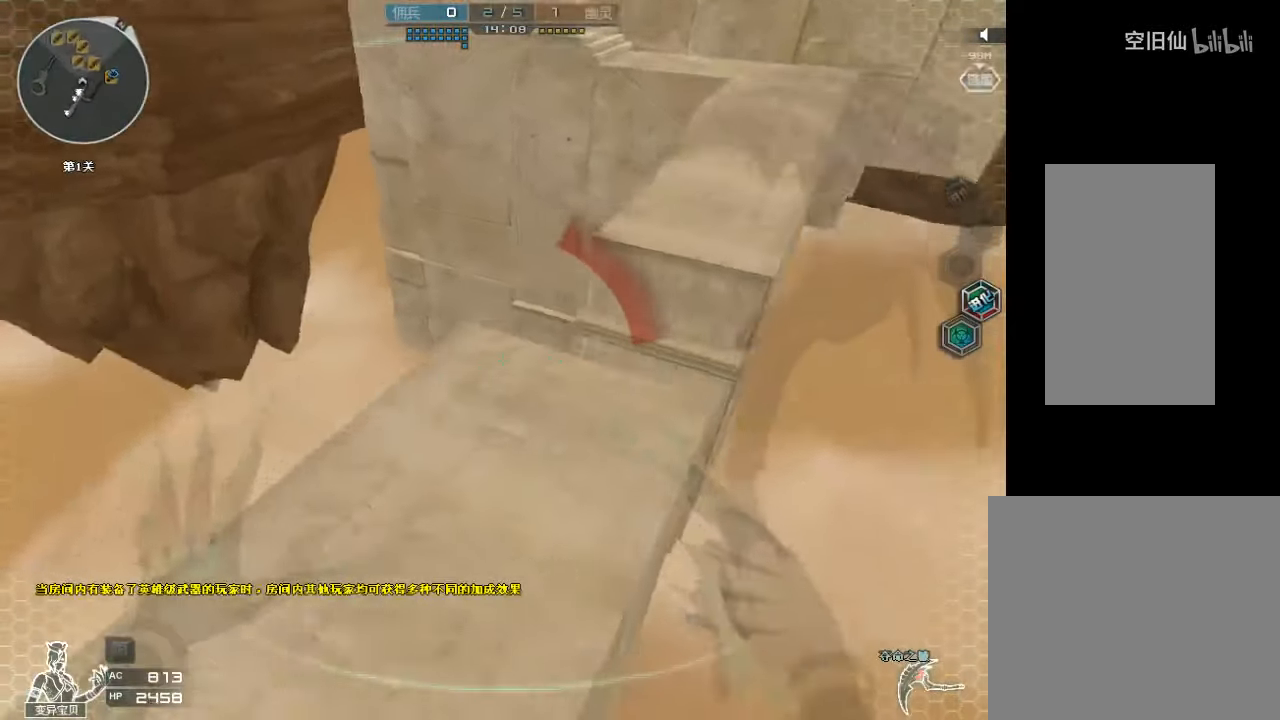
{"keys": ["ctrl", "w"], "mouse": [], "events": [[33, "d", "up"], [133, "space", "down"], [266, "d", "down"], [366, "d", "up"], [366, "space", "up"], [433, "ctrl", "down"]]}
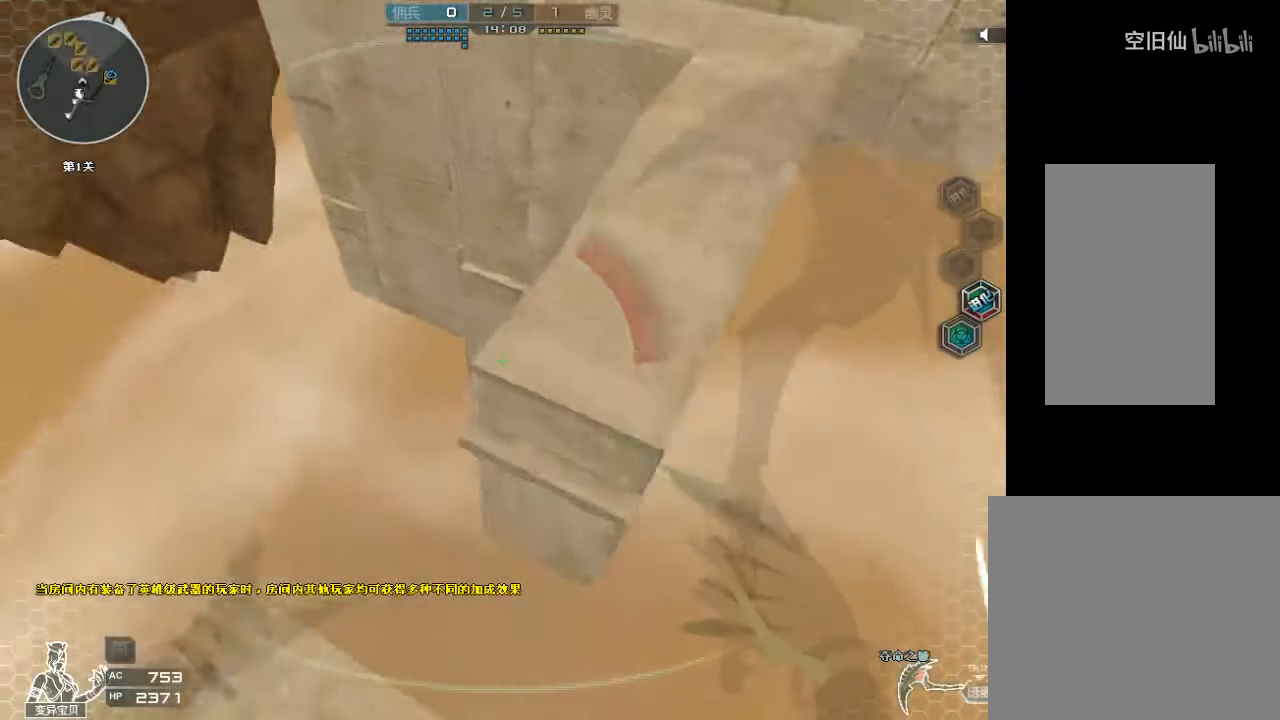
{"keys": ["a", "ctrl", "s"], "mouse": [], "events": [[33, "w", "up"], [66, "a", "down"], [133, "a", "up"], [266, "a", "down"], [300, "s", "down"]]}
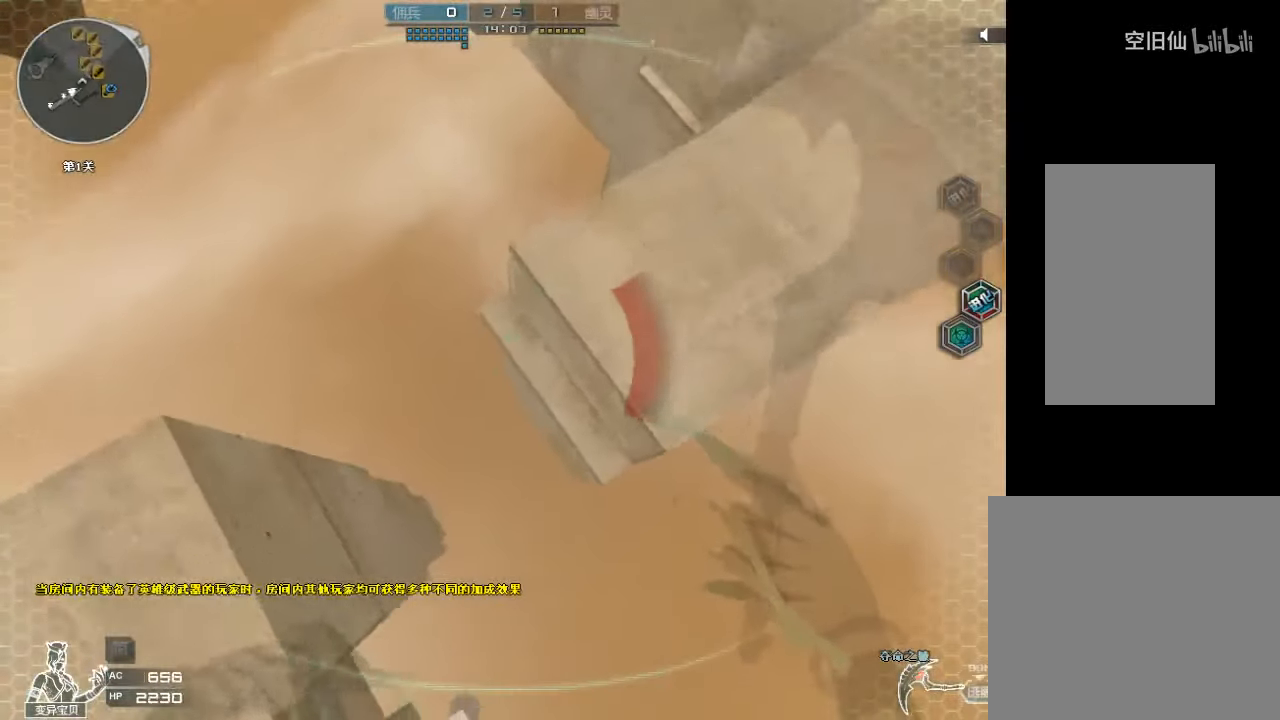
{"keys": ["space", "w"], "mouse": [], "events": [[33, "a", "up"], [33, "s", "up"], [100, "d", "down"], [133, "w", "down"], [300, "ctrl", "up"], [433, "space", "down"], [500, "d", "up"]]}
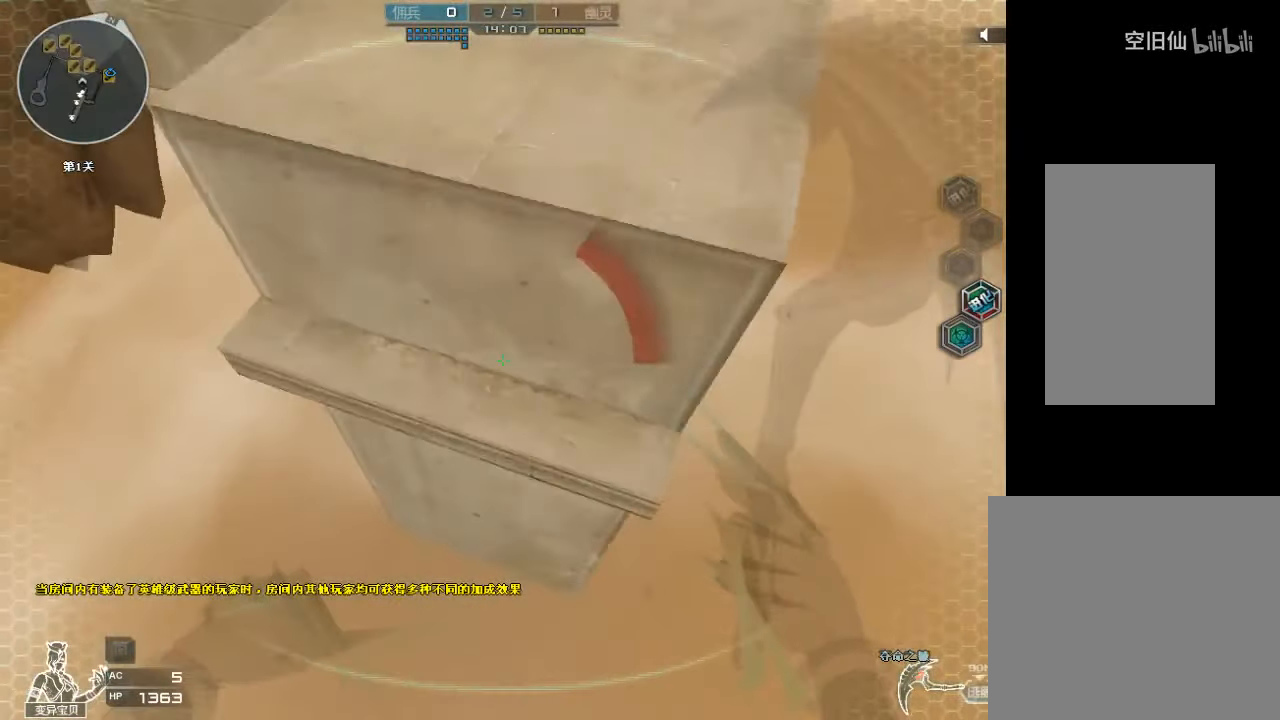
{"keys": ["w"], "mouse": [], "events": [[133, "space", "up"], [233, "space", "down"], [266, "mouse_left", "down"], [333, "space", "up"], [400, "space", "down"], [433, "mouse_left", "up"], [500, "space", "up"]]}
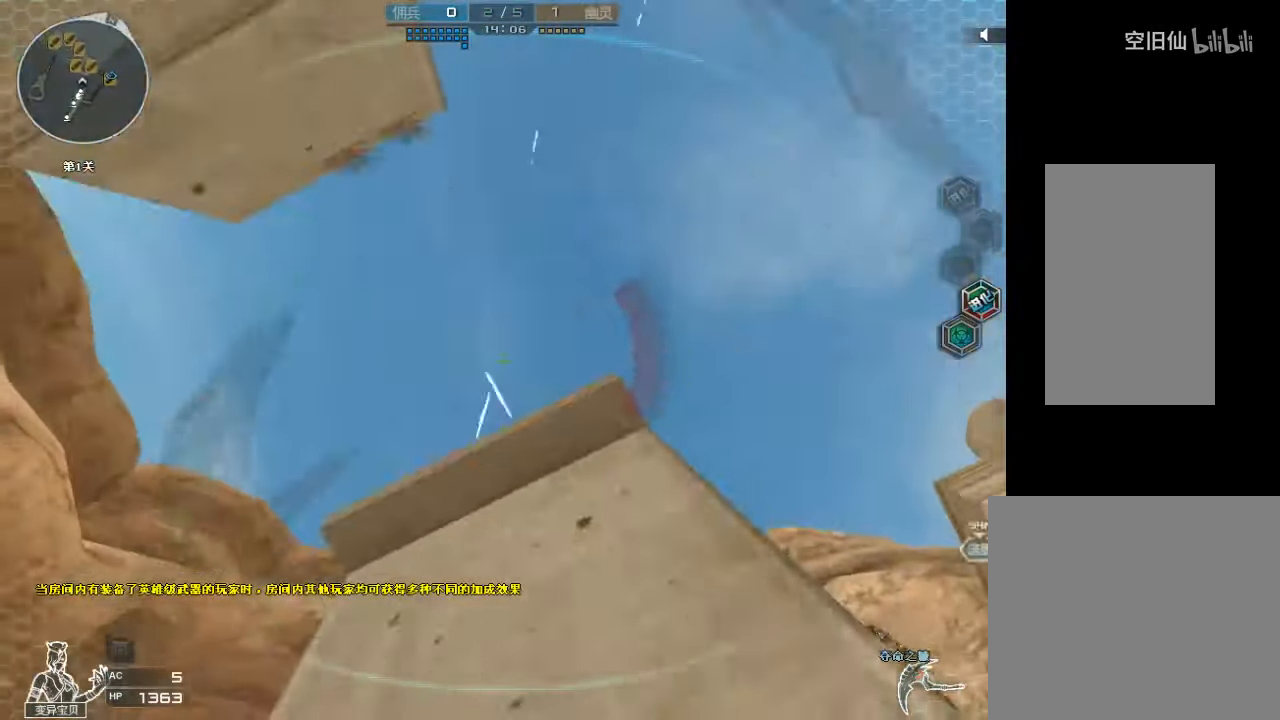
{"keys": [], "mouse": [], "events": [[100, "space", "down"], [200, "space", "up"], [466, "w", "up"]]}
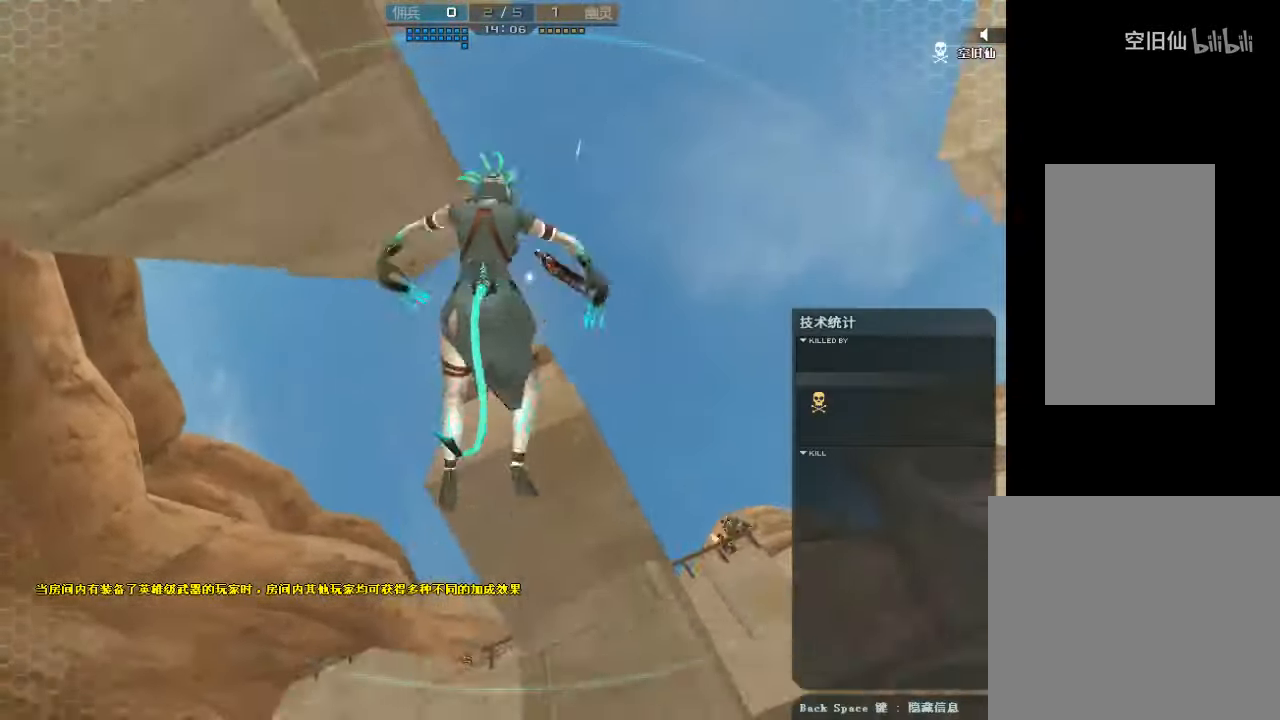
{"keys": ["w"], "mouse": [], "events": [[233, "w", "down"]]}
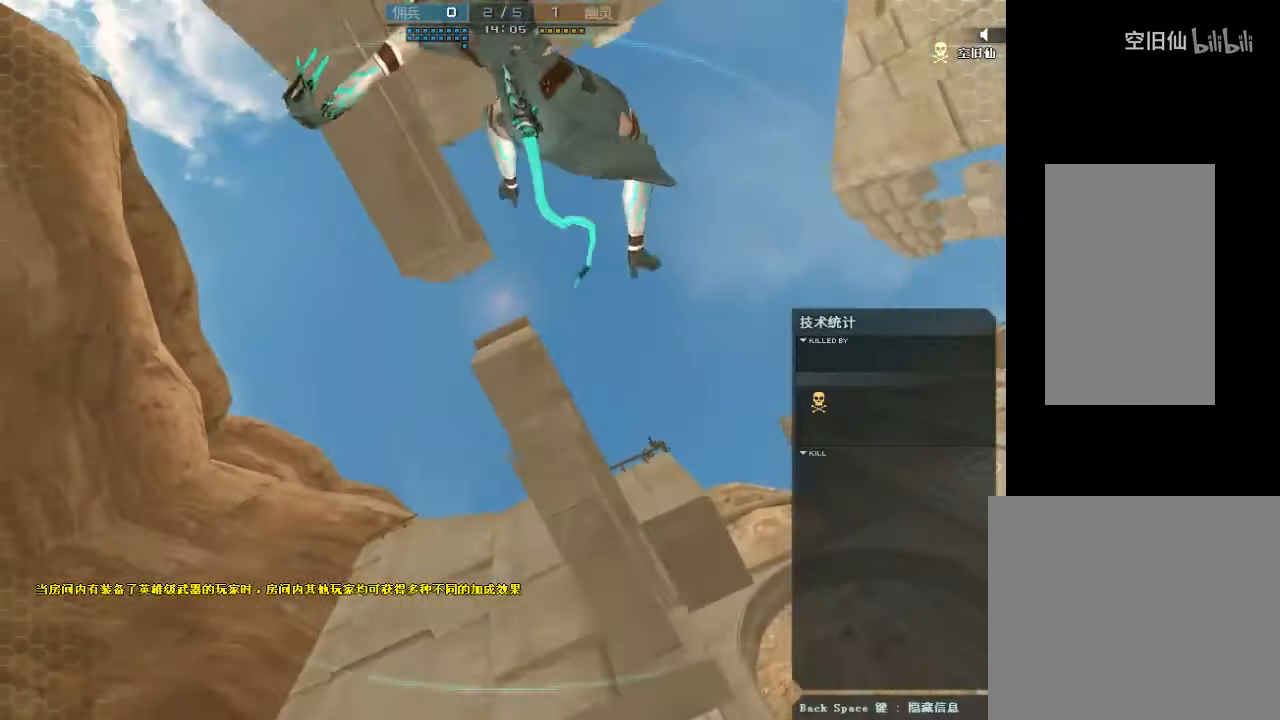
{"keys": ["w"], "mouse": [], "events": []}
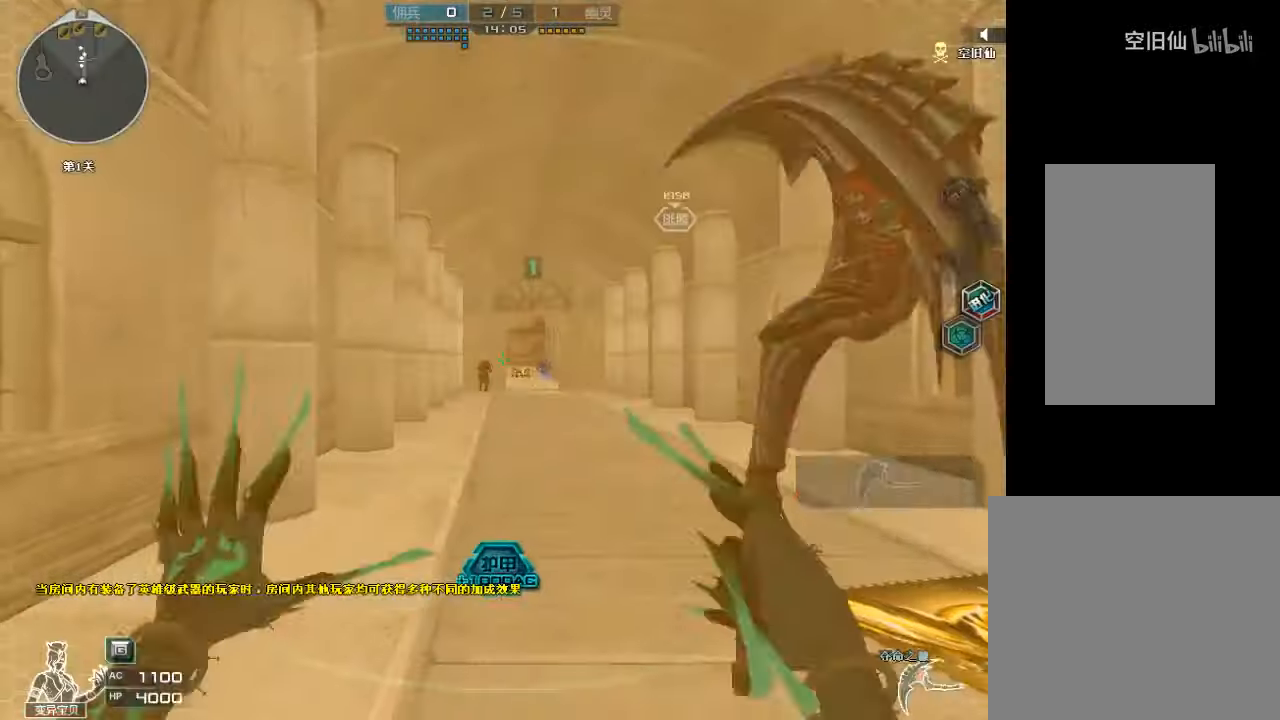
{"keys": ["w"], "mouse": [], "events": []}
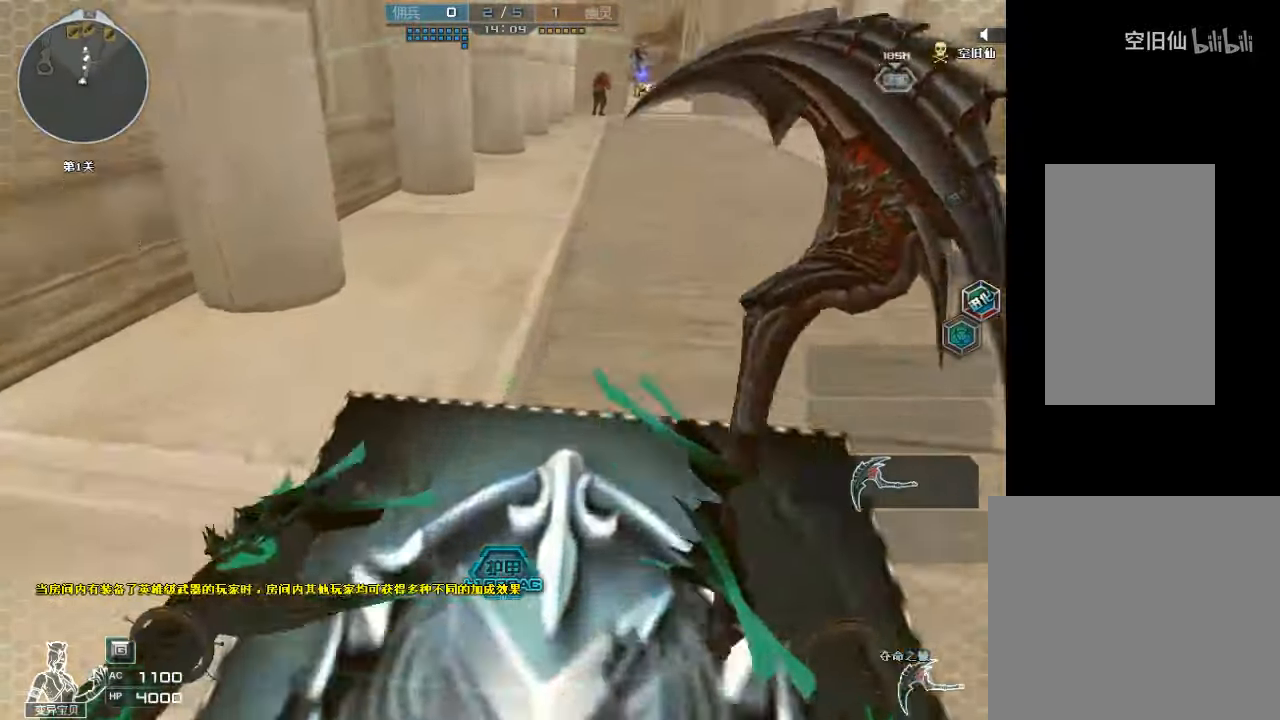
{"keys": ["d", "w"], "mouse": [], "events": [[100, "d", "down"], [100, "mouse_left", "down"], [267, "mouse_left", "up"]]}
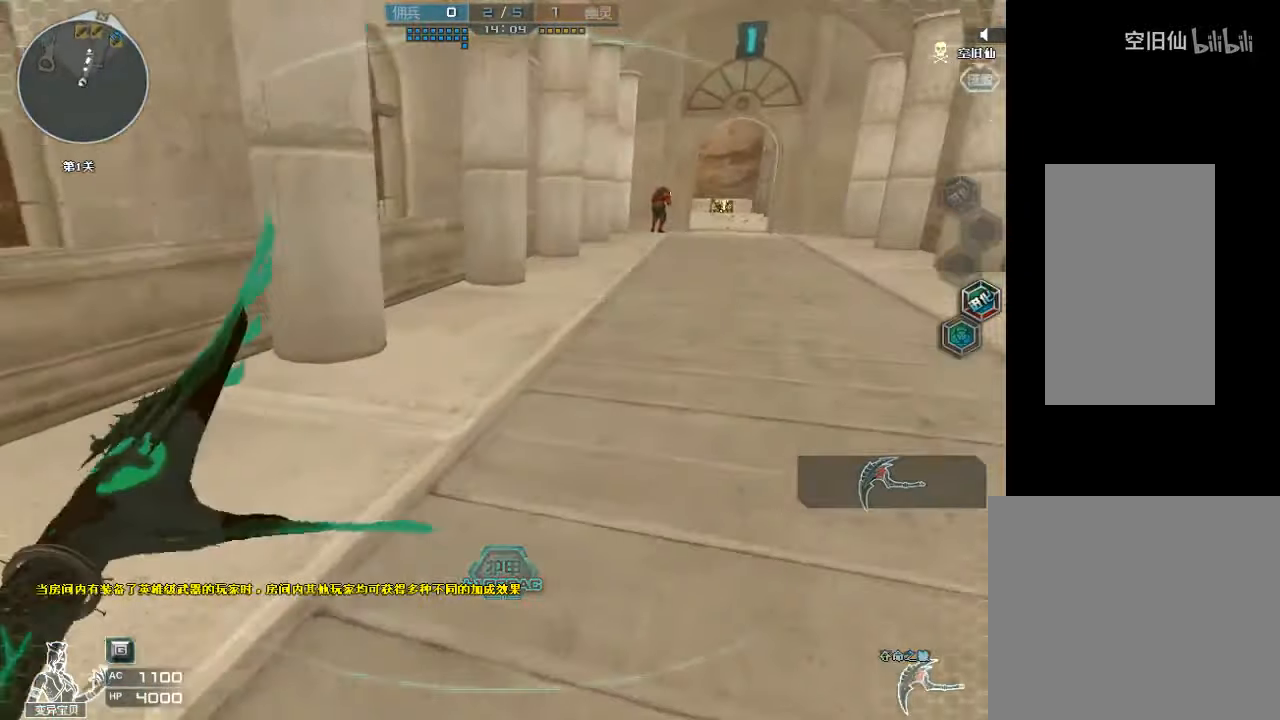
{"keys": ["d", "w"], "mouse": [], "events": [[200, "mouse_left", "down"], [434, "mouse_left", "up"]]}
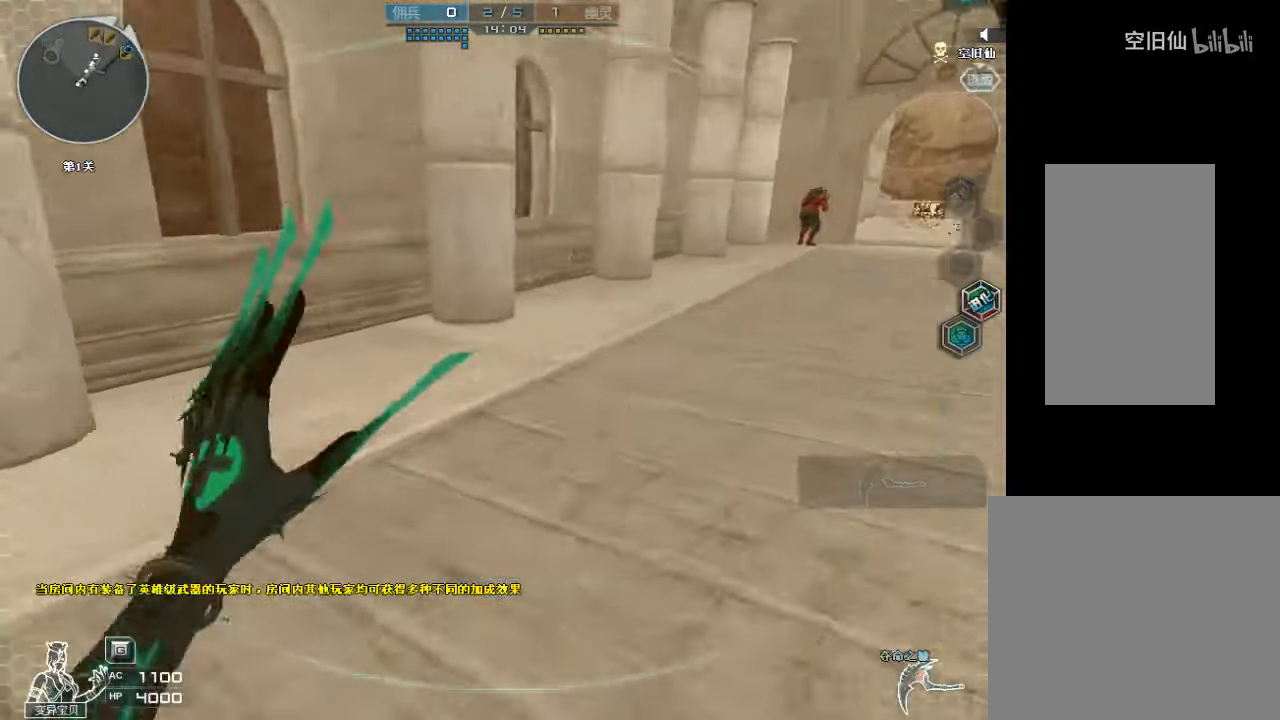
{"keys": ["space", "w"], "mouse": [], "events": [[300, "space", "down"], [500, "d", "up"]]}
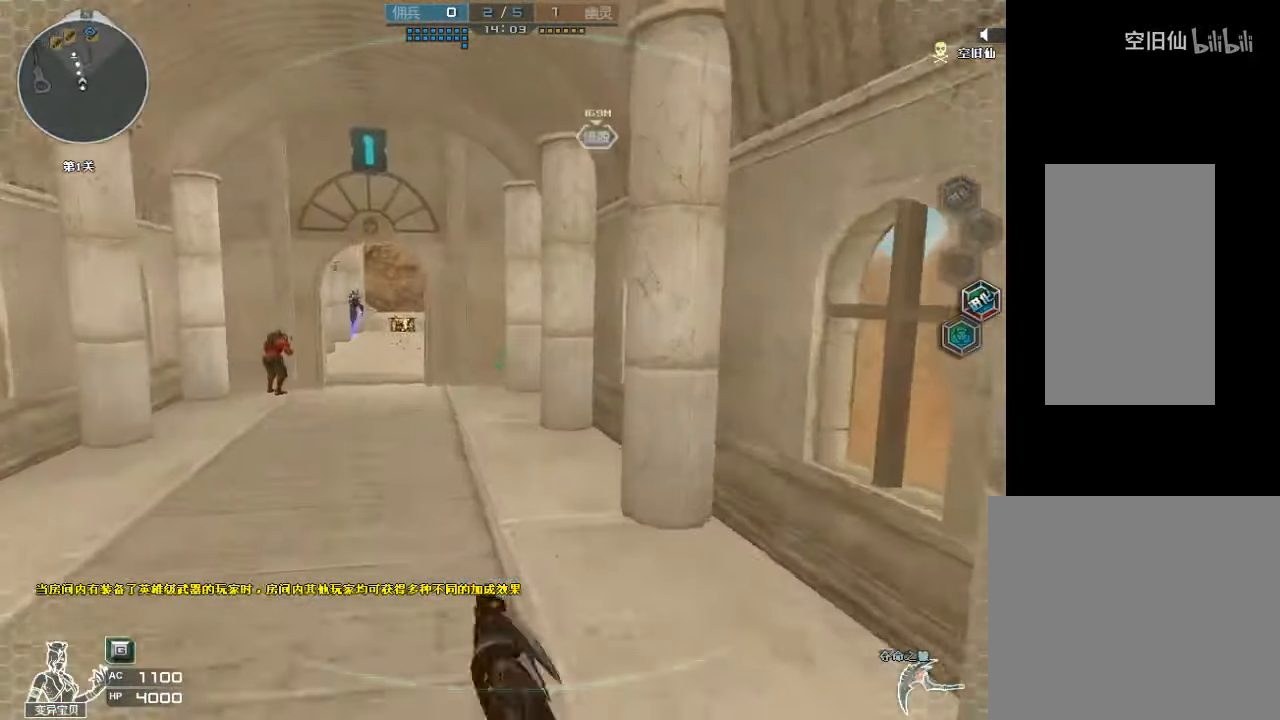
{"keys": ["a", "w"], "mouse": [], "events": [[100, "mouse_left", "down"], [100, "space", "up"], [200, "a", "down"], [267, "mouse_left", "up"]]}
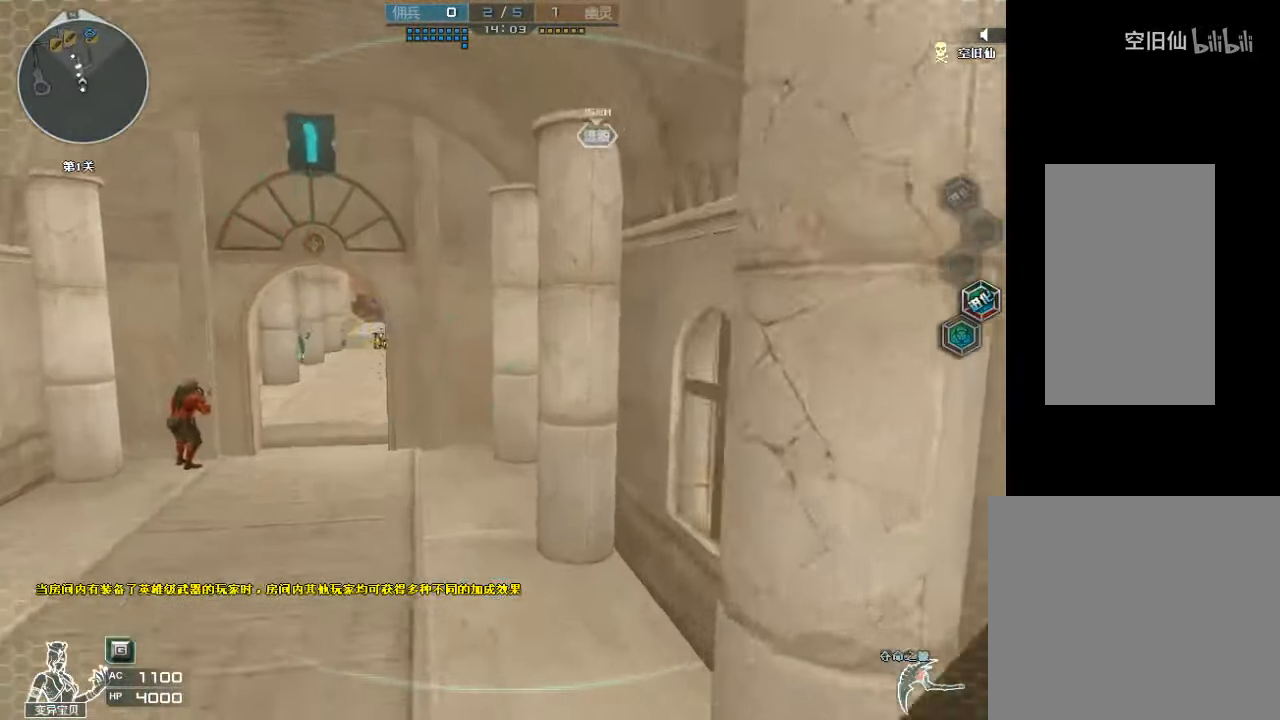
{"keys": ["a", "w"], "mouse": [], "events": [[167, "mouse_left", "down"], [434, "mouse_left", "up"]]}